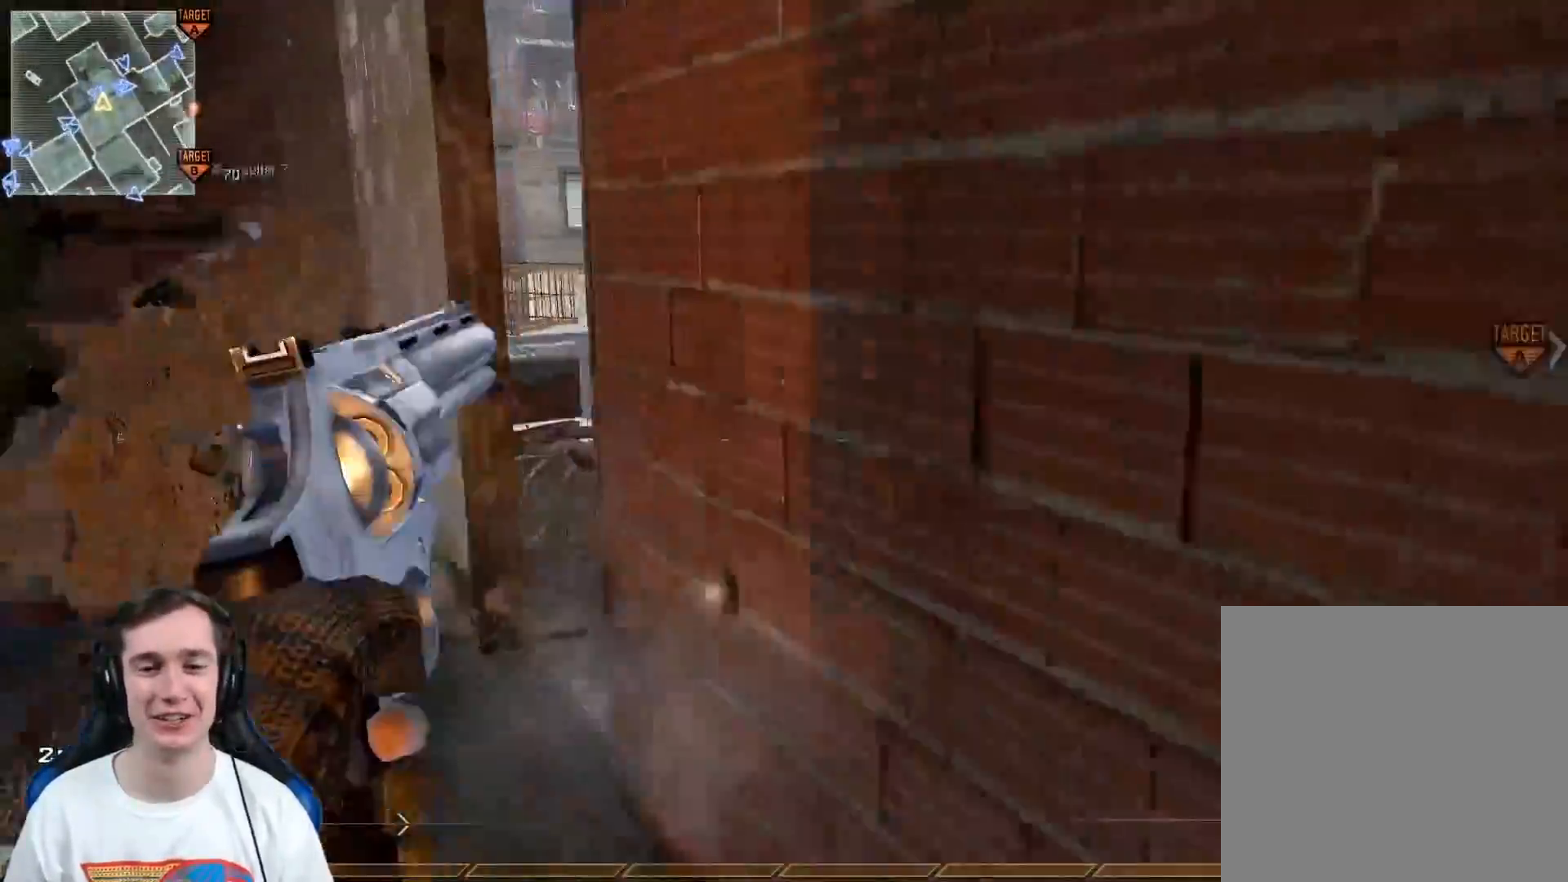
Gameplay with a controller (Xbox layout); each line is a JSON object with the inputs held at the frame after it. "events" lists button and stick changes between this image and that frame as [ms after this image, input, new state], when the widget could be followed in between.
{"buttons": ["L3"], "left_stick": "up", "right_stick": "right", "events": [[67, "L2", "up"], [133, "left_stick", "up"], [317, "right_stick", "right"], [384, "X", "down"], [417, "L3", "down"], [500, "X", "up"]]}
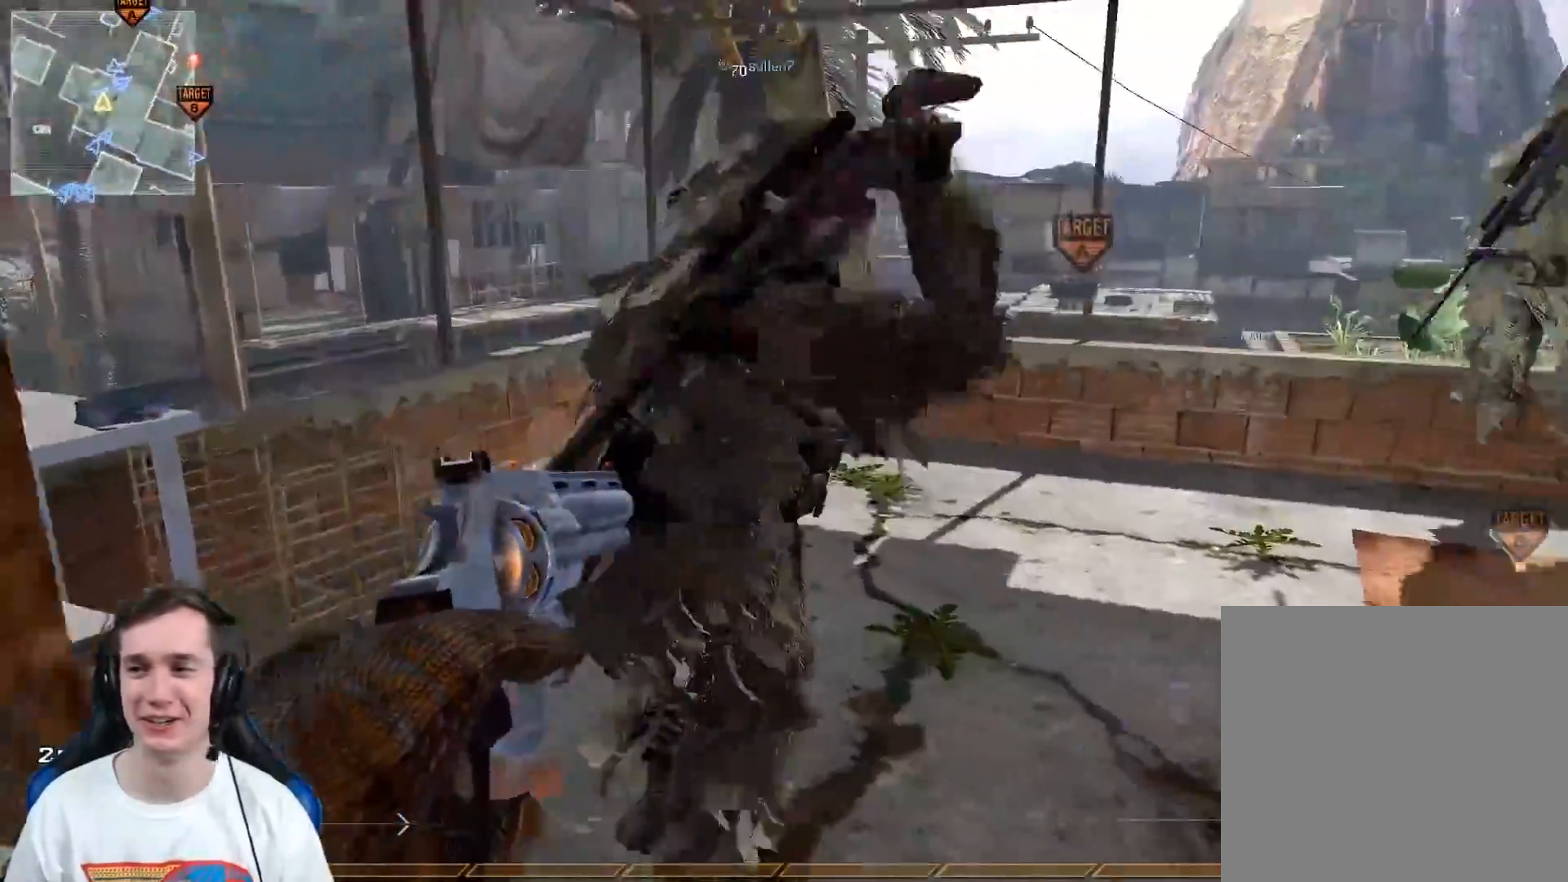
{"buttons": [], "left_stick": "up", "right_stick": "center", "events": [[201, "right_stick", "center"], [367, "Y", "down"], [401, "L3", "up"], [484, "Y", "up"]]}
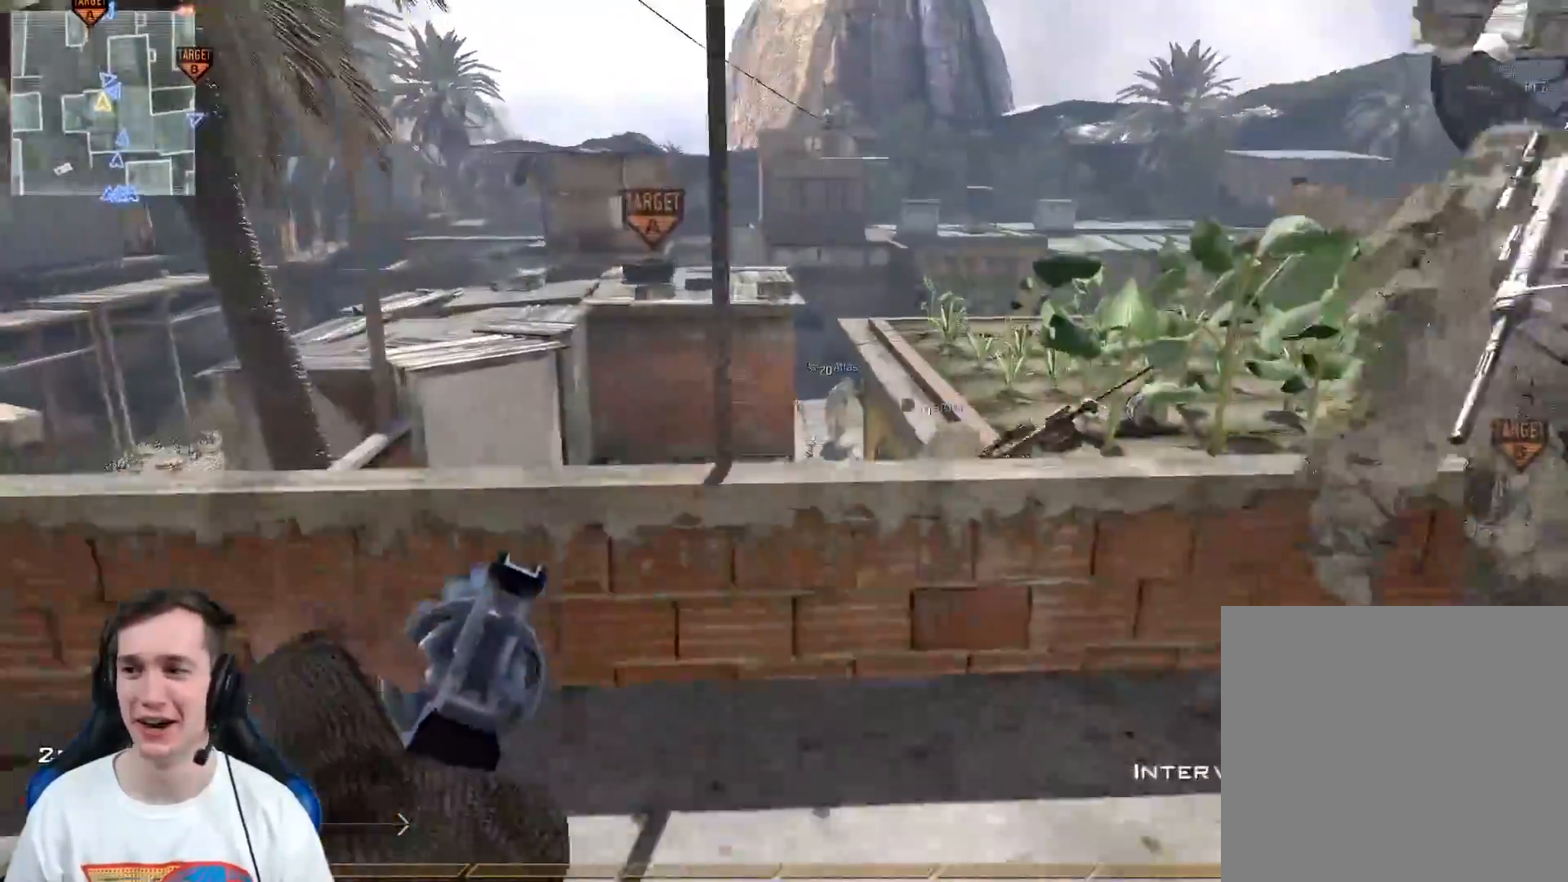
{"buttons": ["A"], "left_stick": "right", "right_stick": "center", "events": [[300, "left_stick", "up-right"], [334, "A", "down"], [484, "left_stick", "right"]]}
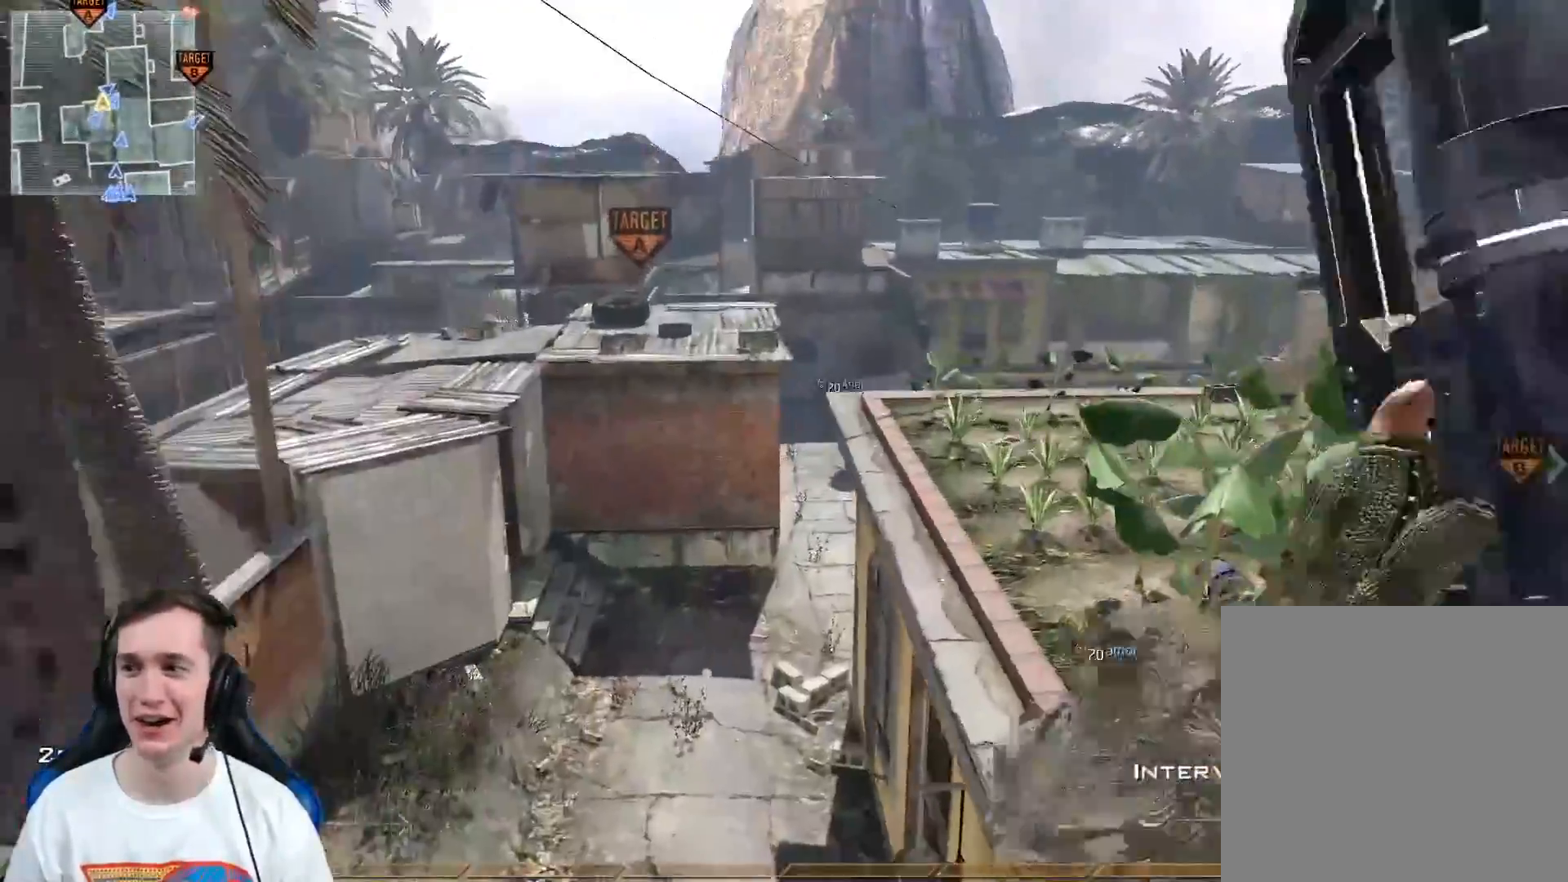
{"buttons": [], "left_stick": "up", "right_stick": "center", "events": [[17, "A", "up"], [101, "Y", "down"], [167, "Y", "up"], [167, "left_stick", "up-right"], [267, "left_stick", "up"], [351, "L3", "down"], [434, "Y", "down"], [484, "Y", "up"], [501, "L3", "up"]]}
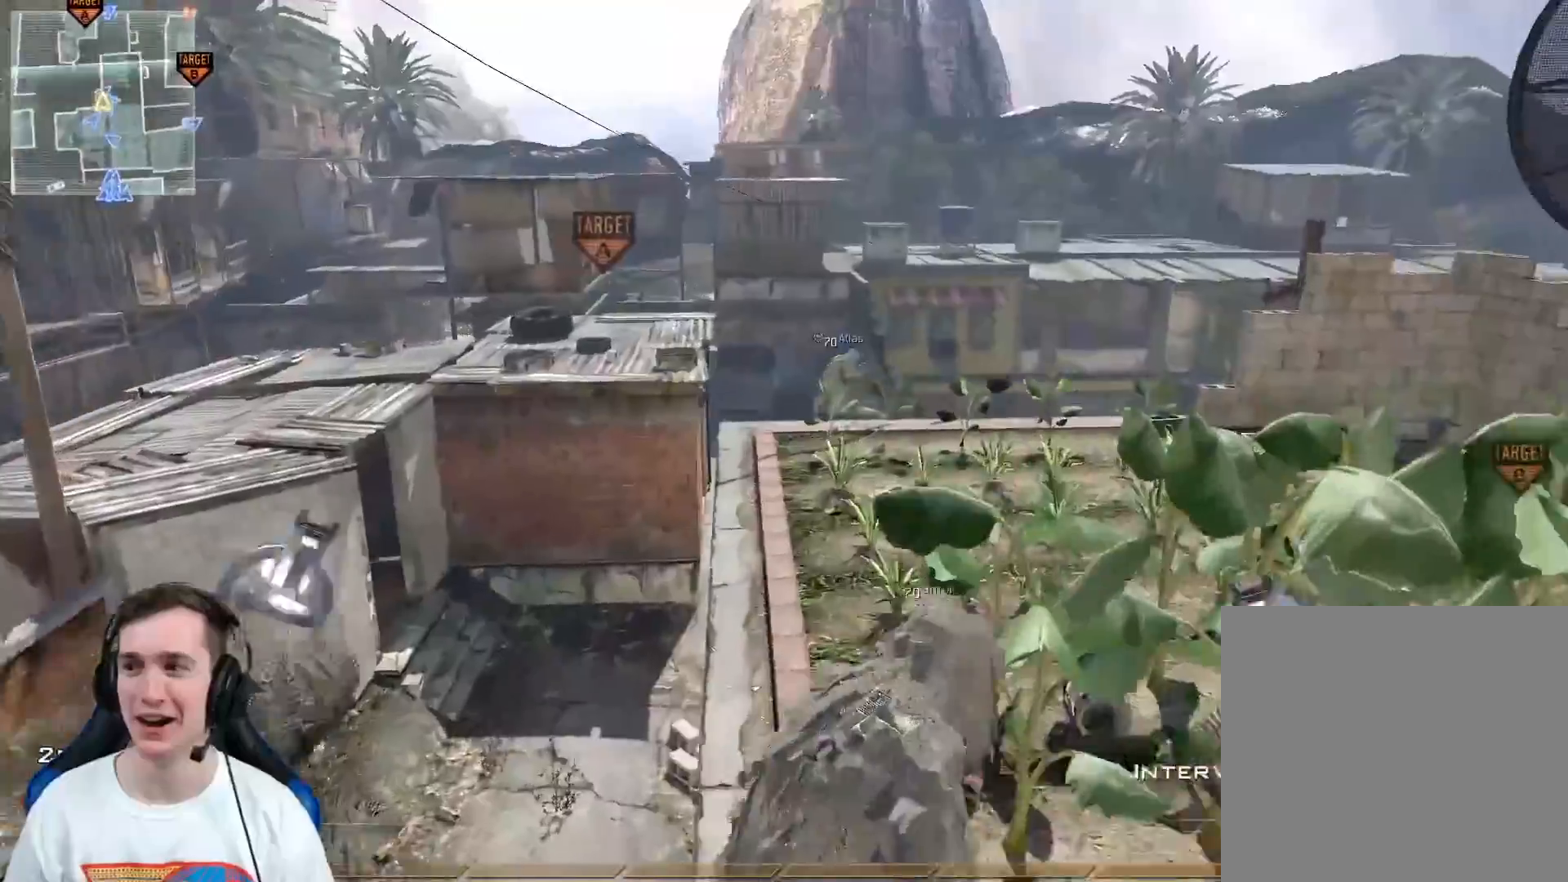
{"buttons": [], "left_stick": "up-right", "right_stick": "left", "events": [[50, "left_stick", "up-right"], [117, "Y", "down"], [183, "Y", "up"], [467, "right_stick", "left"]]}
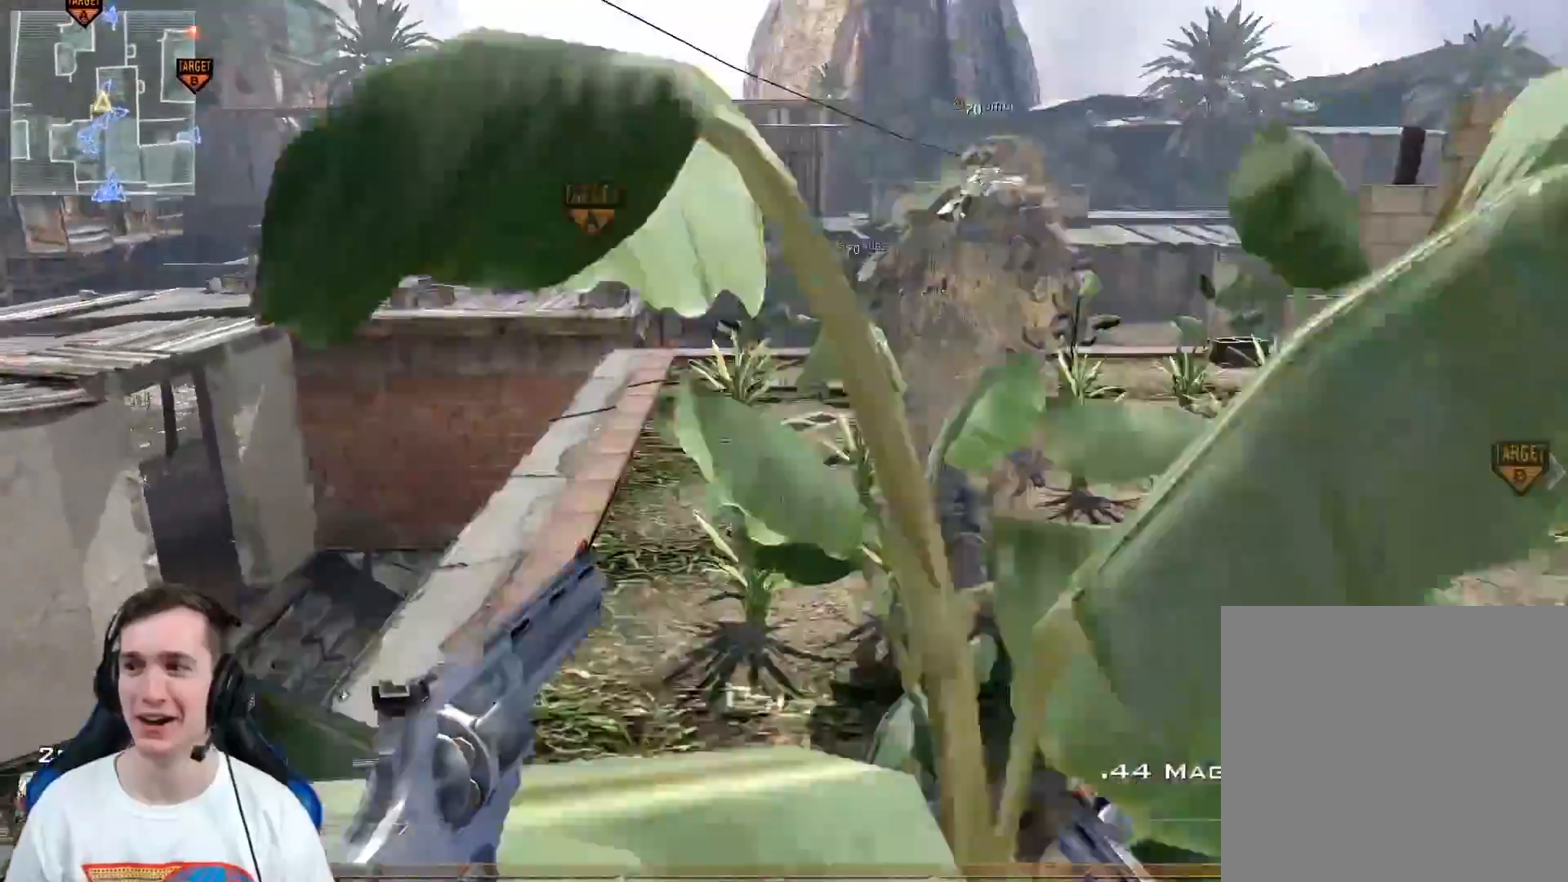
{"buttons": [], "left_stick": "up", "right_stick": "center", "events": [[101, "right_stick", "center"], [151, "Y", "down"], [151, "left_stick", "right"], [184, "Y", "up"], [301, "Y", "down"], [351, "Y", "up"], [351, "left_stick", "up"], [367, "right_stick", "left"], [501, "right_stick", "center"]]}
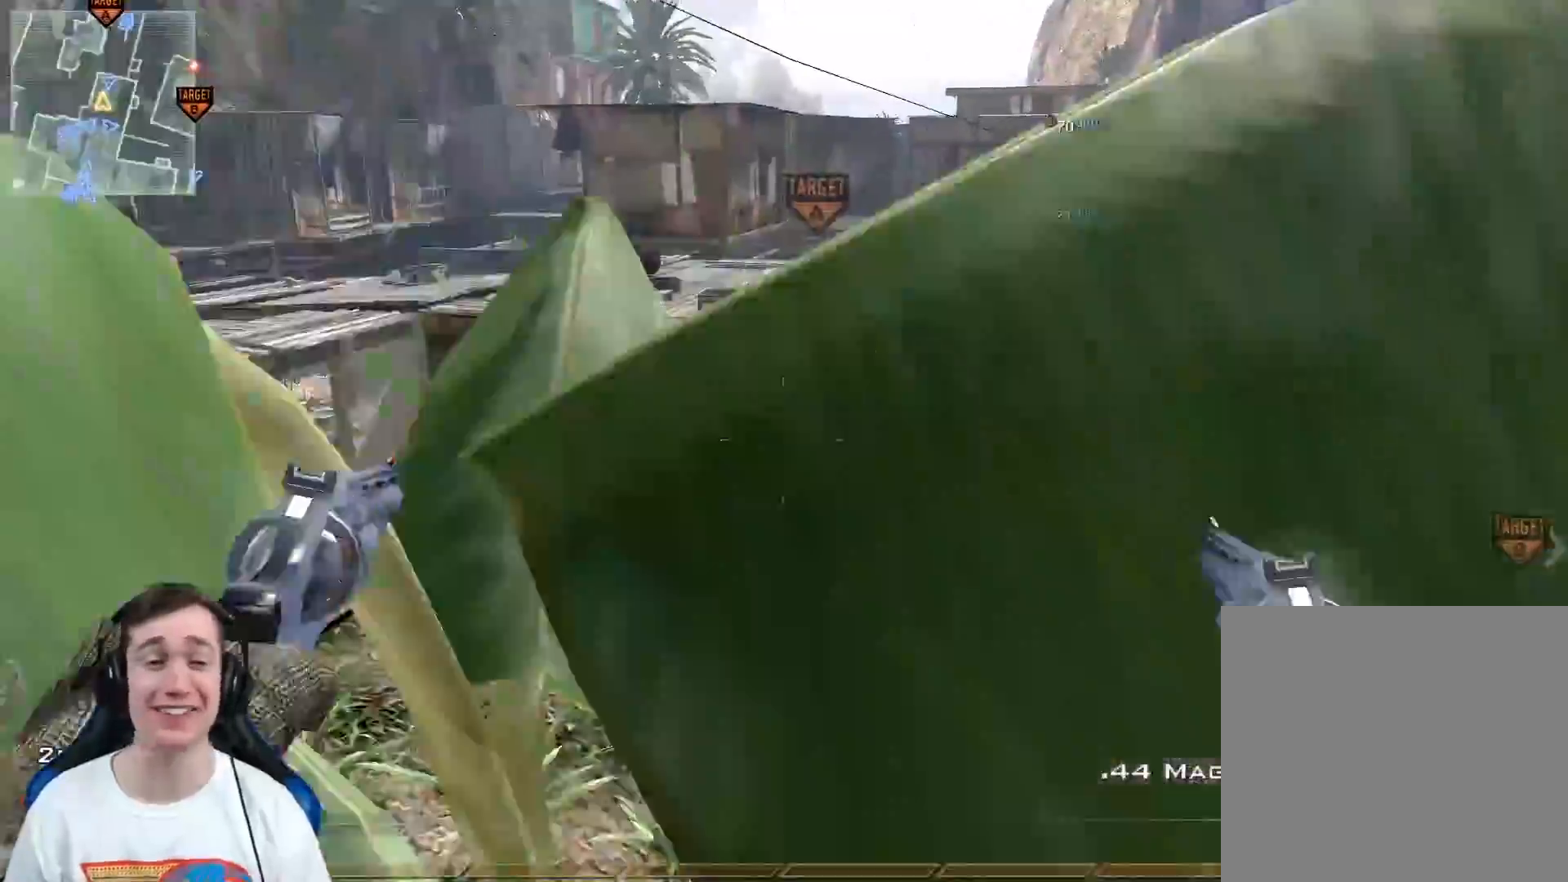
{"buttons": ["L3"], "left_stick": "up", "right_stick": "center", "events": [[83, "L3", "down"], [83, "X", "down"], [167, "X", "up"], [384, "Y", "down"], [500, "Y", "up"]]}
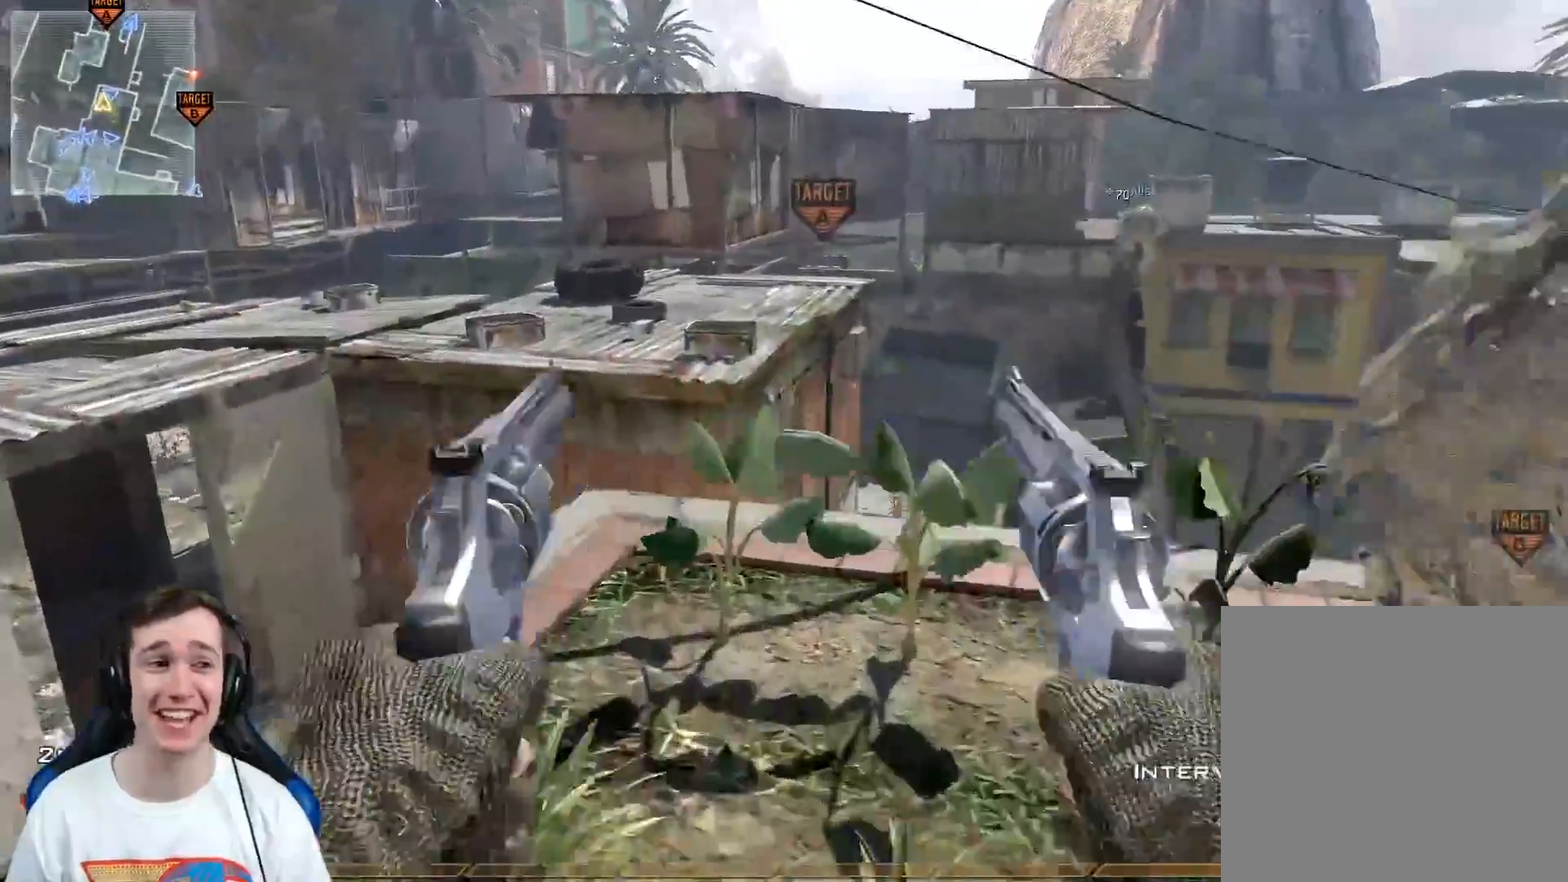
{"buttons": ["X", "L3"], "left_stick": "up", "right_stick": "center", "events": [[17, "L3", "up"], [84, "Y", "down"], [151, "Y", "up"], [151, "left_stick", "left"], [184, "right_stick", "right"], [251, "left_stick", "down"], [284, "right_stick", "center"], [384, "left_stick", "up-right"], [434, "X", "down"], [468, "L3", "down"], [501, "left_stick", "up"]]}
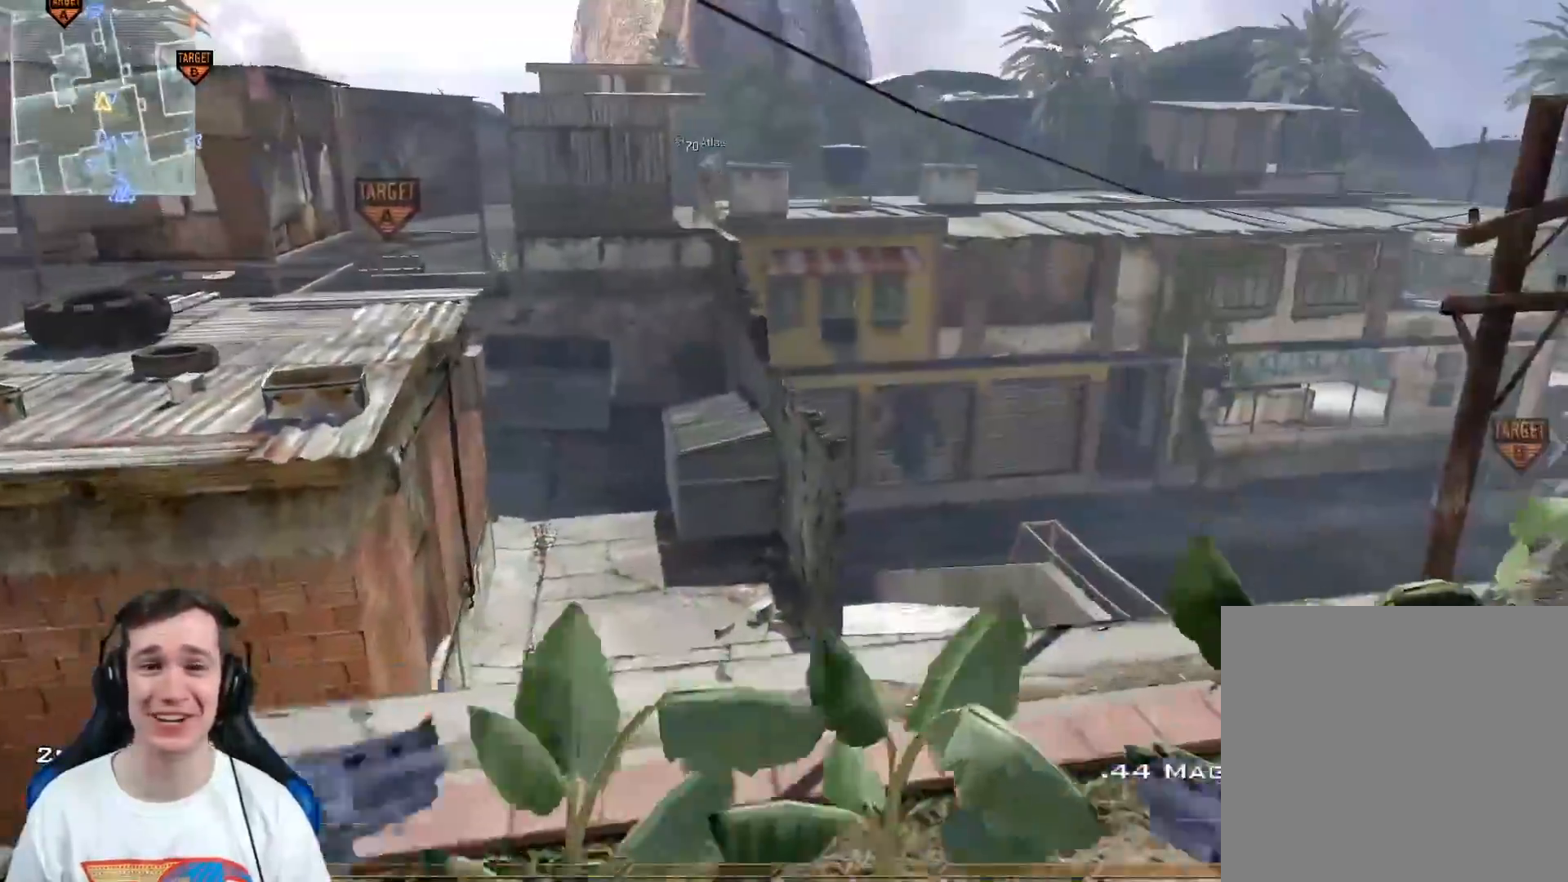
{"buttons": ["L3"], "left_stick": "up", "right_stick": "left", "events": [[33, "X", "up"], [117, "Y", "down"], [167, "Y", "up"], [217, "right_stick", "left"], [317, "A", "down"], [400, "A", "up"]]}
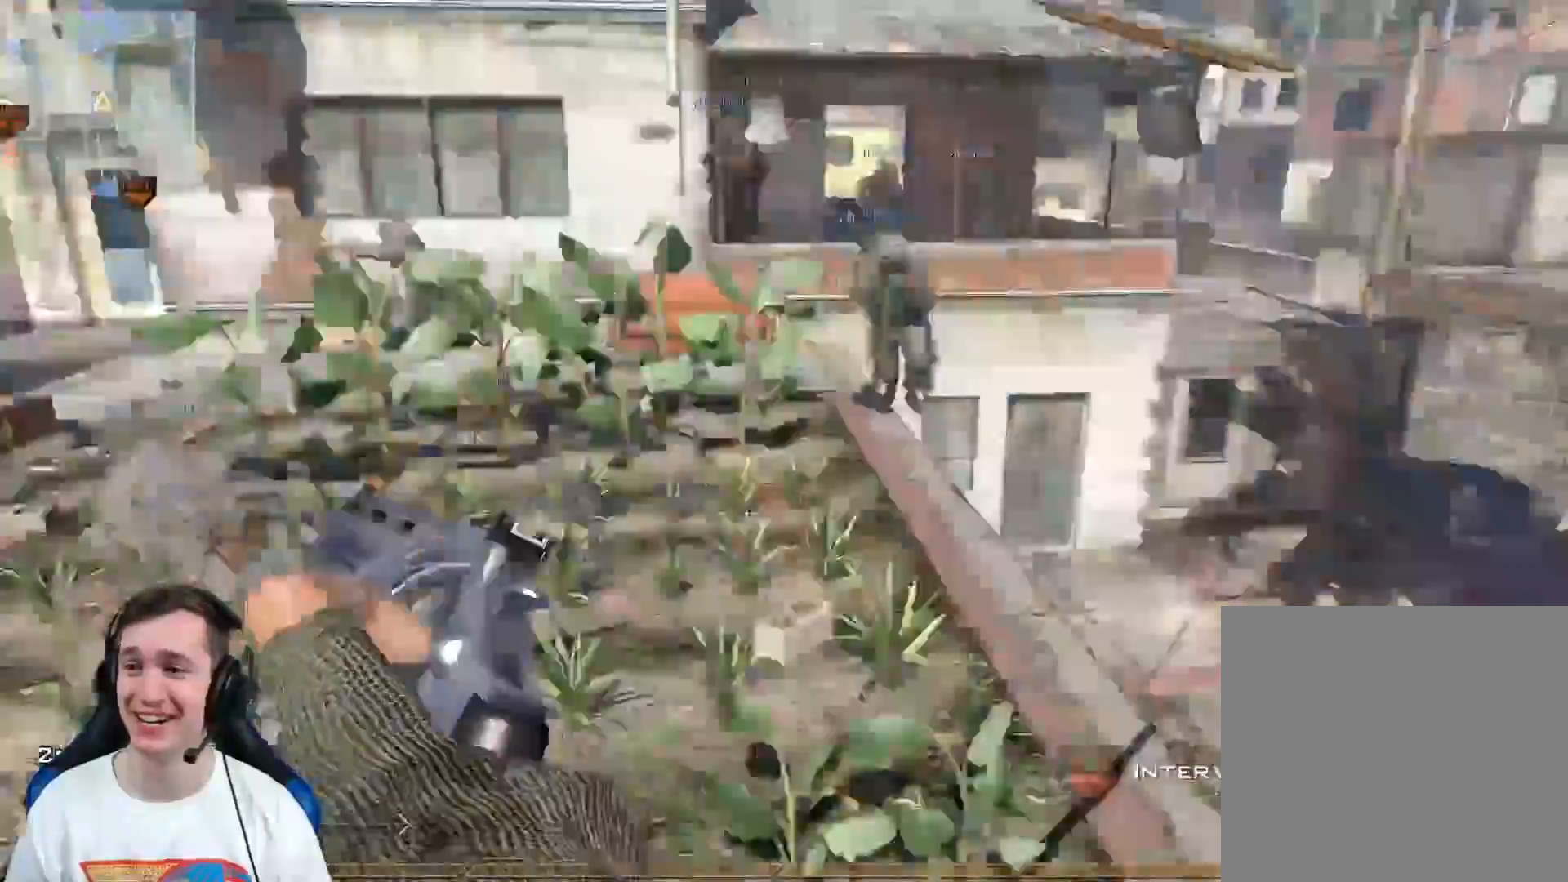
{"buttons": [], "left_stick": "up-left", "right_stick": "center", "events": [[84, "L3", "up"], [151, "Y", "down"], [217, "left_stick", "center"], [234, "Y", "up"], [301, "Y", "down"], [401, "R2", "down"], [401, "left_stick", "up-left"], [451, "X", "down"], [451, "Y", "up"], [451, "right_stick", "center"], [484, "X", "up"], [501, "R2", "up"]]}
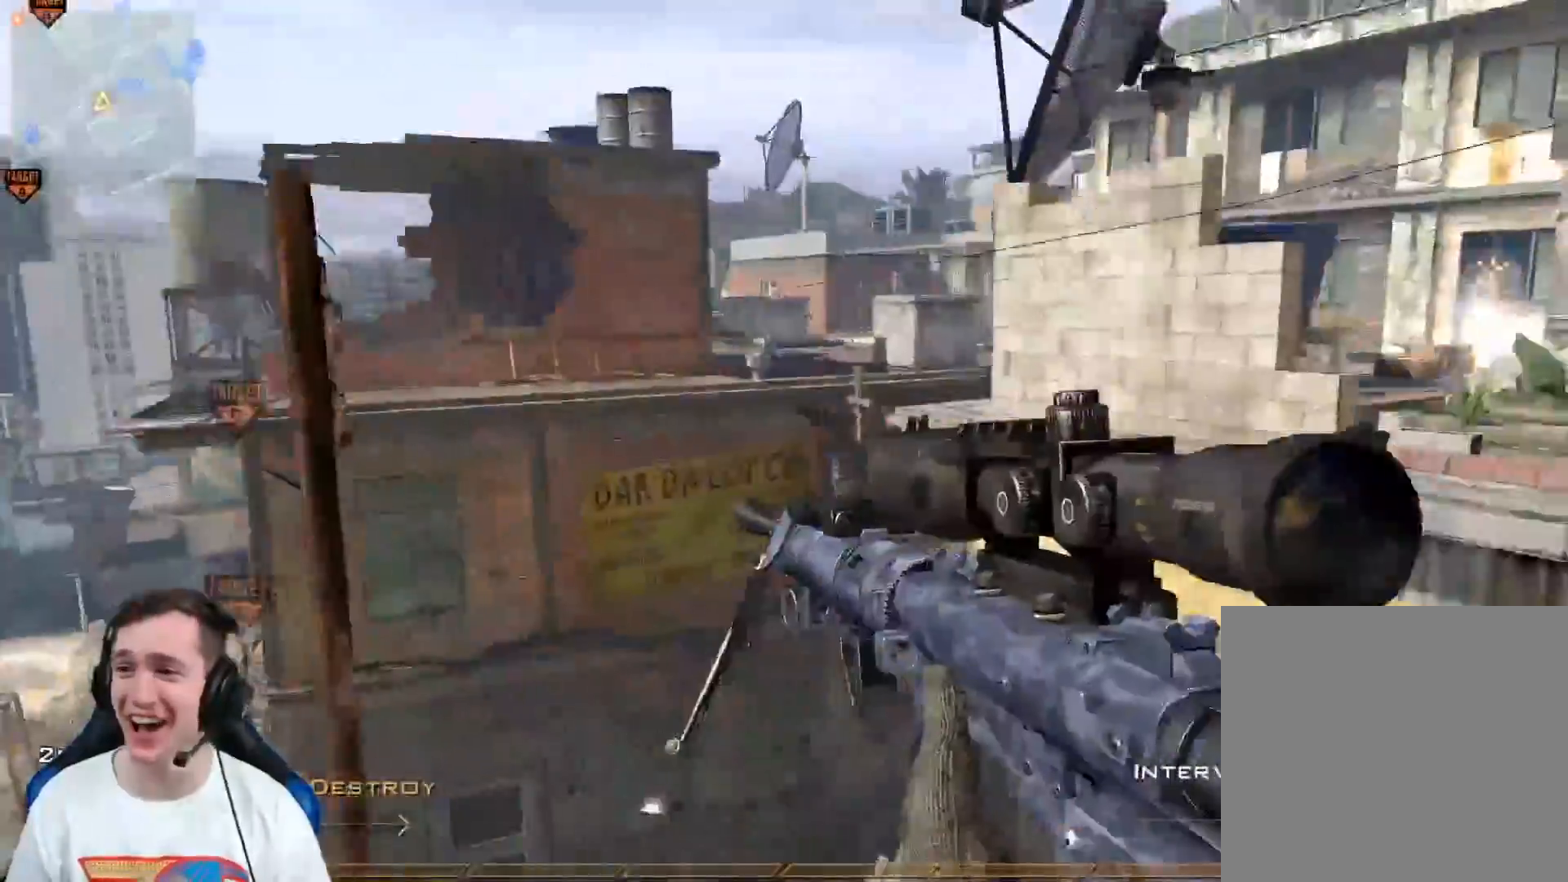
{"buttons": [], "left_stick": "left", "right_stick": "left", "events": [[417, "left_stick", "left"], [417, "right_stick", "left"]]}
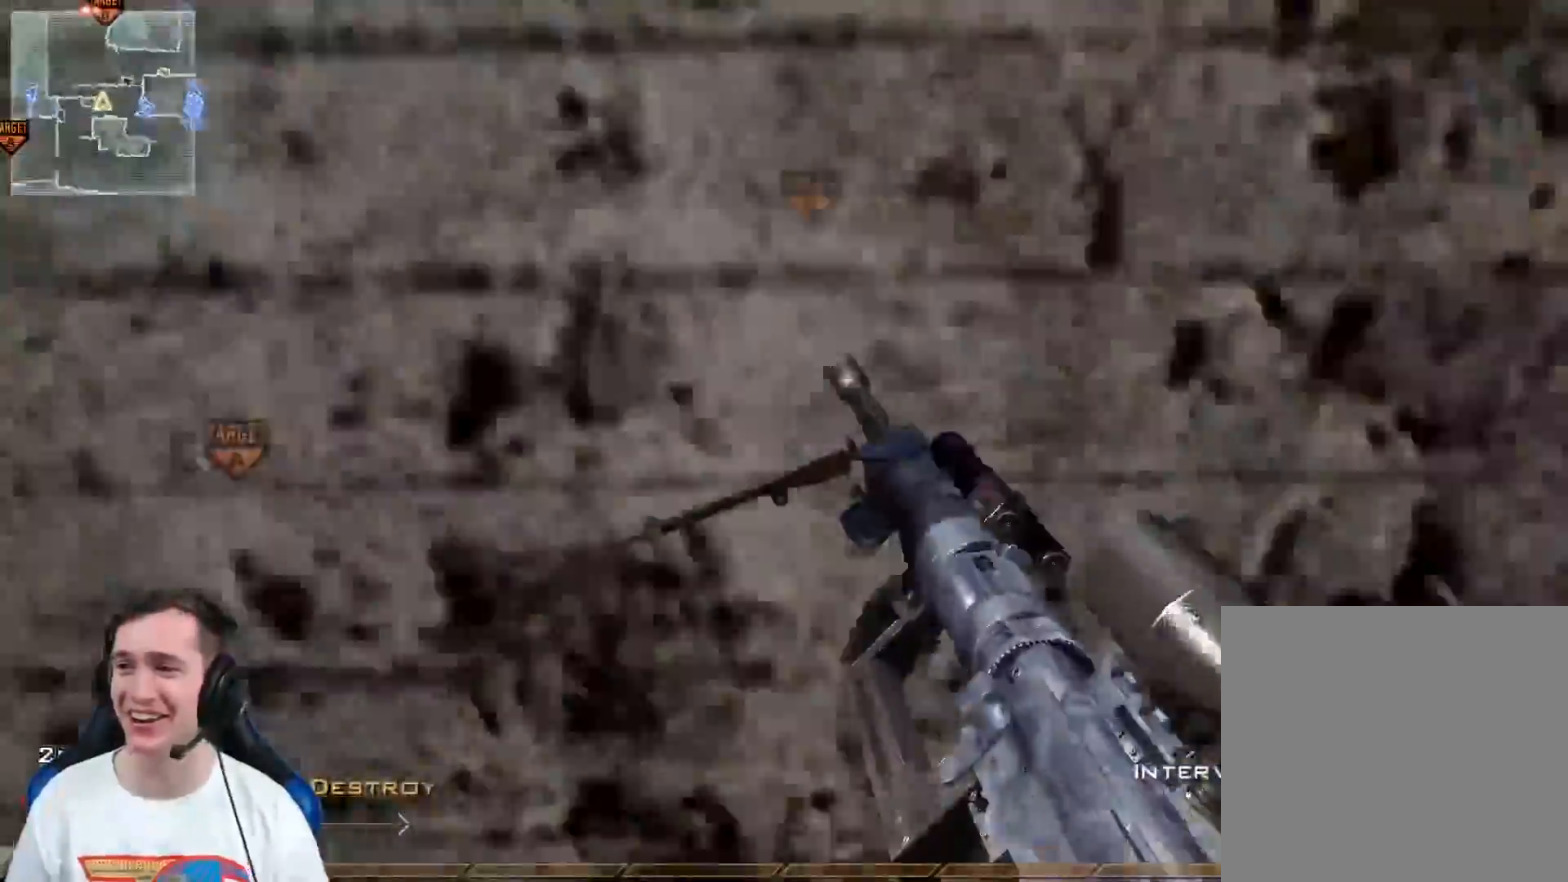
{"buttons": ["A"], "left_stick": "up-left", "right_stick": "center", "events": [[84, "right_stick", "center"], [101, "left_stick", "up-left"], [234, "A", "down"], [334, "A", "up"], [434, "A", "down"]]}
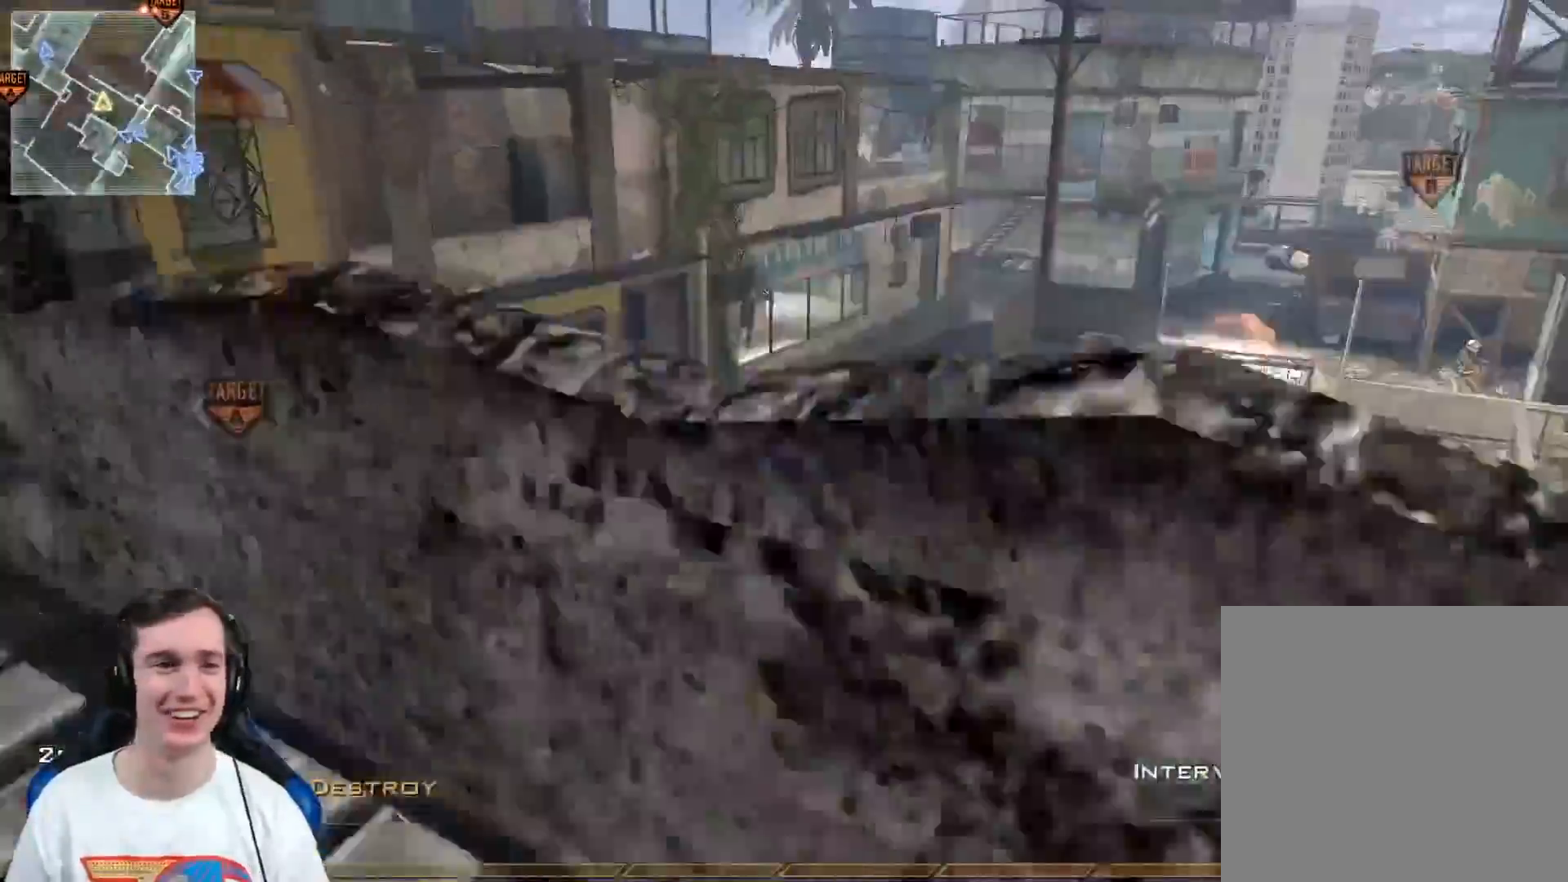
{"buttons": ["A"], "left_stick": "right", "right_stick": "center", "events": [[67, "A", "up"], [133, "right_stick", "left"], [250, "right_stick", "center"], [334, "left_stick", "up-right"], [434, "Y", "down"], [434, "left_stick", "right"], [467, "A", "down"], [500, "Y", "up"]]}
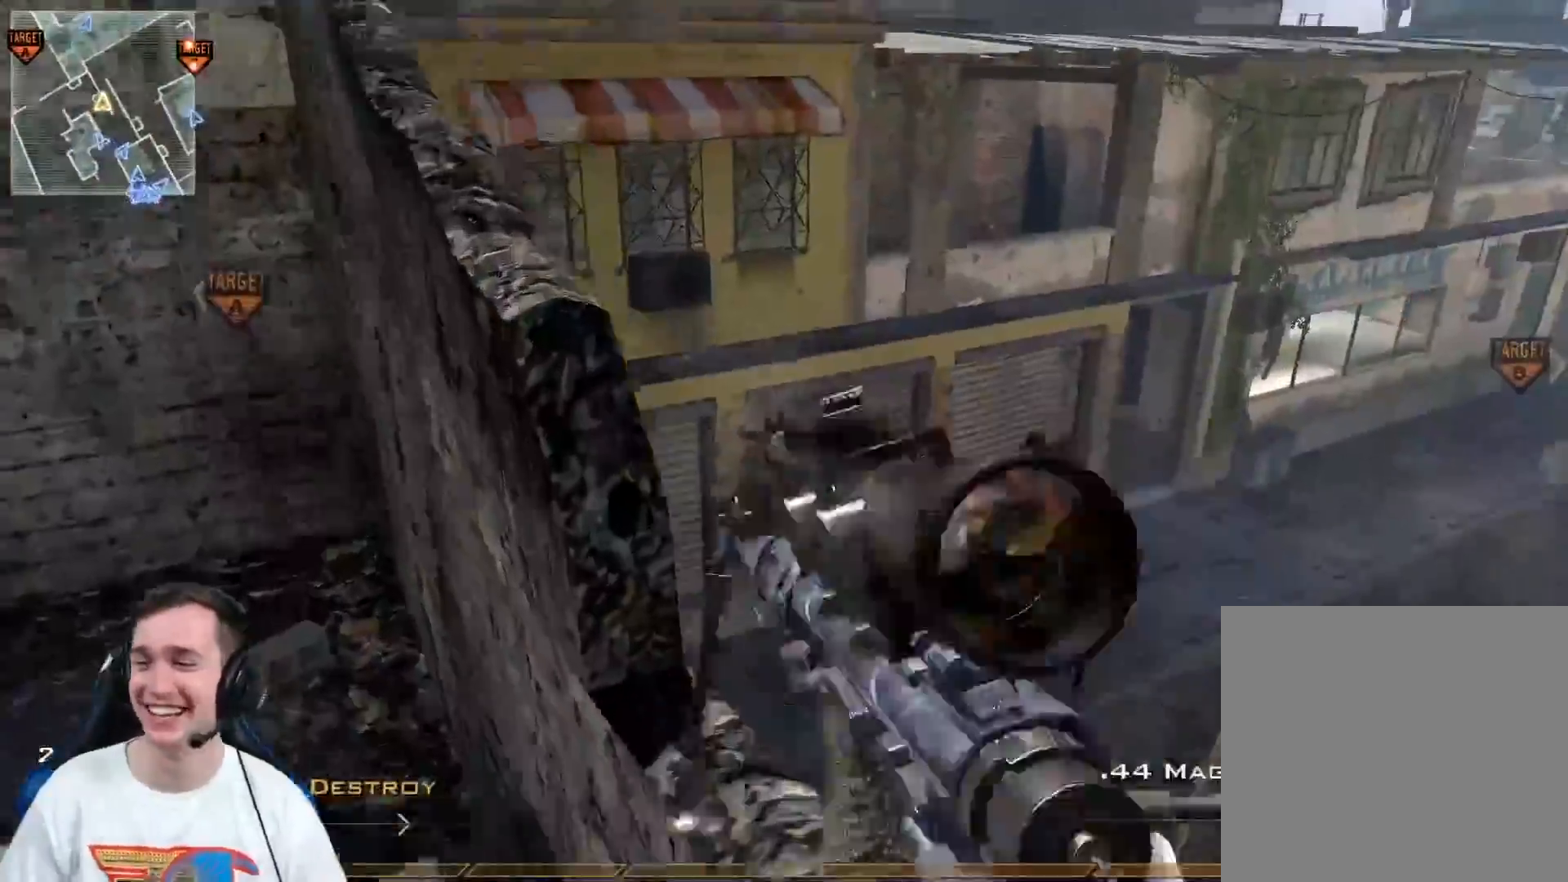
{"buttons": [], "left_stick": "right", "right_stick": "center", "events": [[101, "A", "up"], [151, "left_stick", "center"], [184, "right_stick", "left"], [317, "right_stick", "center"], [384, "Y", "down"], [434, "Y", "up"], [451, "left_stick", "right"]]}
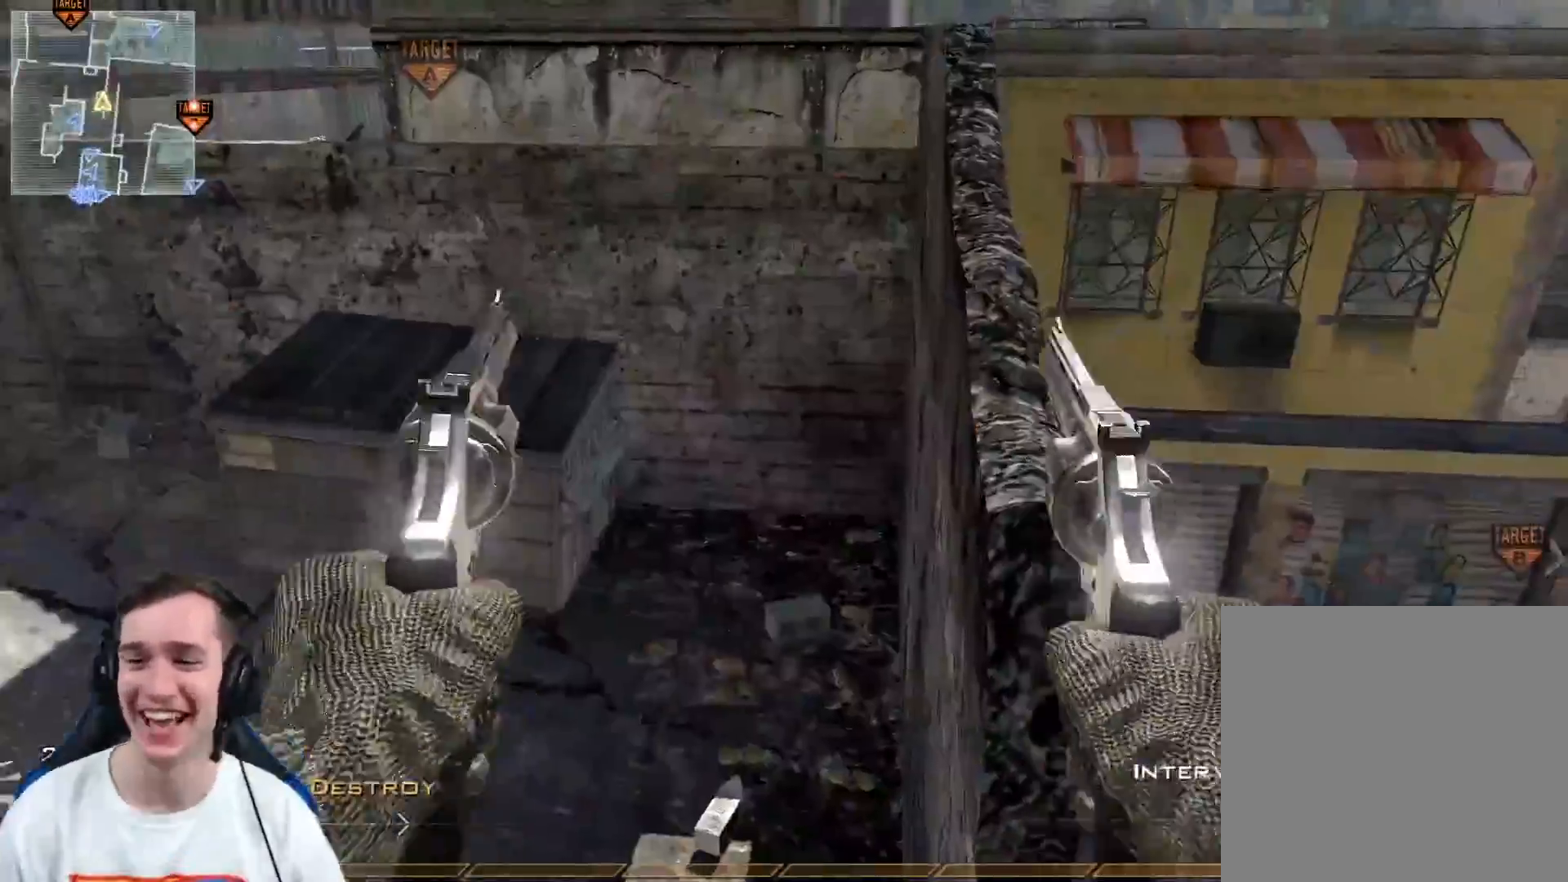
{"buttons": ["A"], "left_stick": "center", "right_stick": "center", "events": [[33, "Y", "down"], [83, "left_stick", "center"], [100, "Y", "up"], [284, "left_stick", "up-right"], [417, "left_stick", "center"], [450, "A", "down"]]}
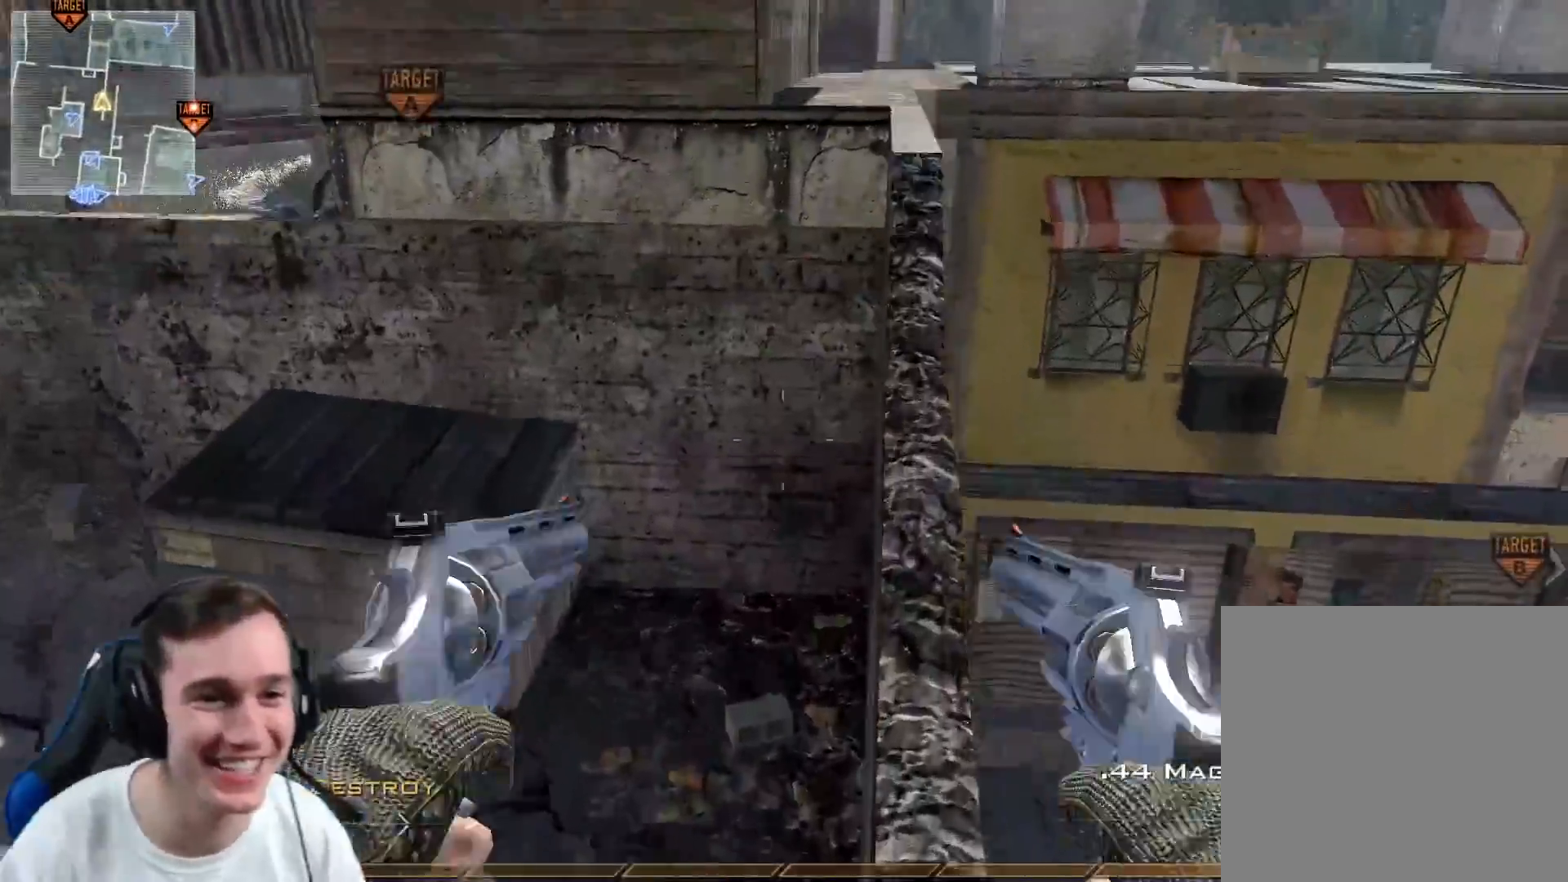
{"buttons": ["L3"], "left_stick": "up", "right_stick": "center", "events": [[34, "A", "up"], [34, "left_stick", "up"], [201, "Y", "down"], [267, "L3", "down"], [301, "Y", "up"], [384, "Y", "down"], [484, "Y", "up"]]}
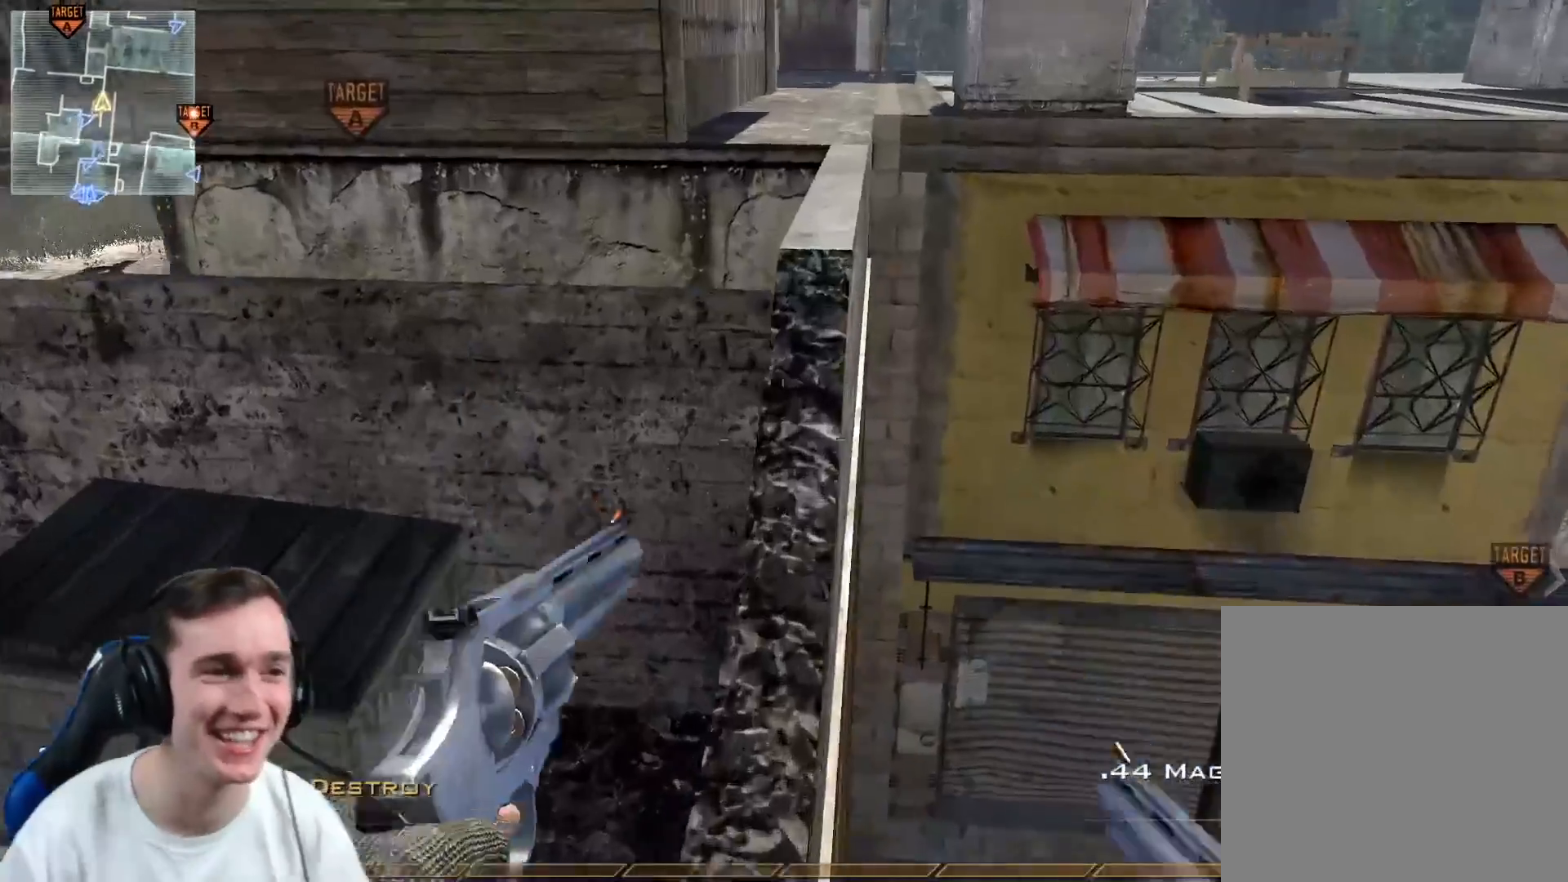
{"buttons": [], "left_stick": "up", "right_stick": "center", "events": [[33, "L3", "up"]]}
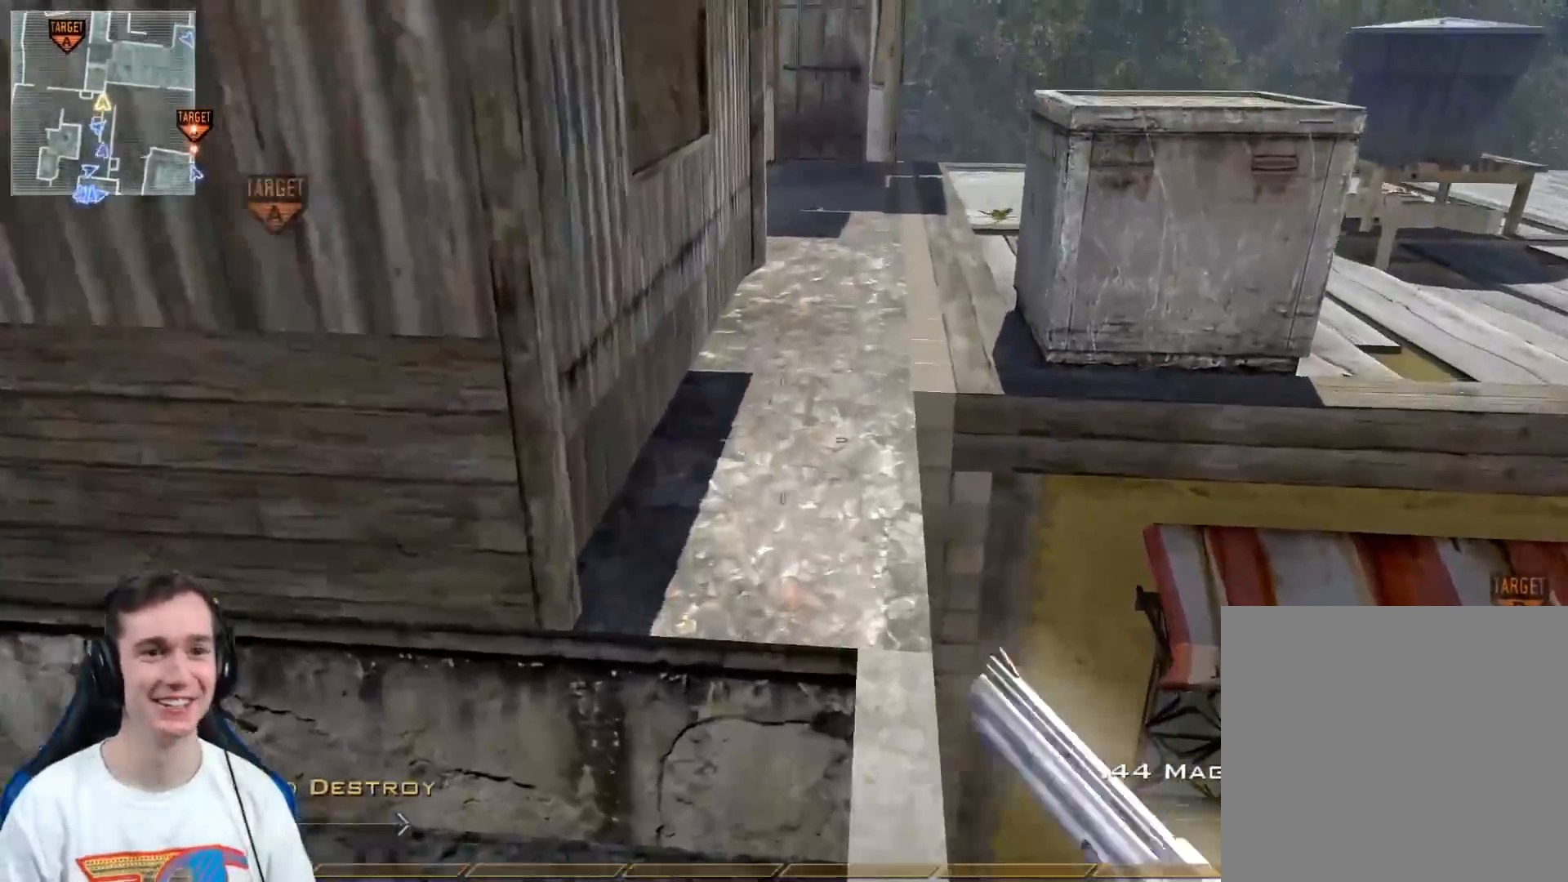
{"buttons": ["L1"], "left_stick": "left", "right_stick": "center", "events": [[50, "L1", "down"], [50, "right_stick", "right"], [201, "left_stick", "left"], [234, "L2", "down"], [234, "right_stick", "center"], [334, "L2", "up"], [351, "right_stick", "right"], [484, "right_stick", "center"]]}
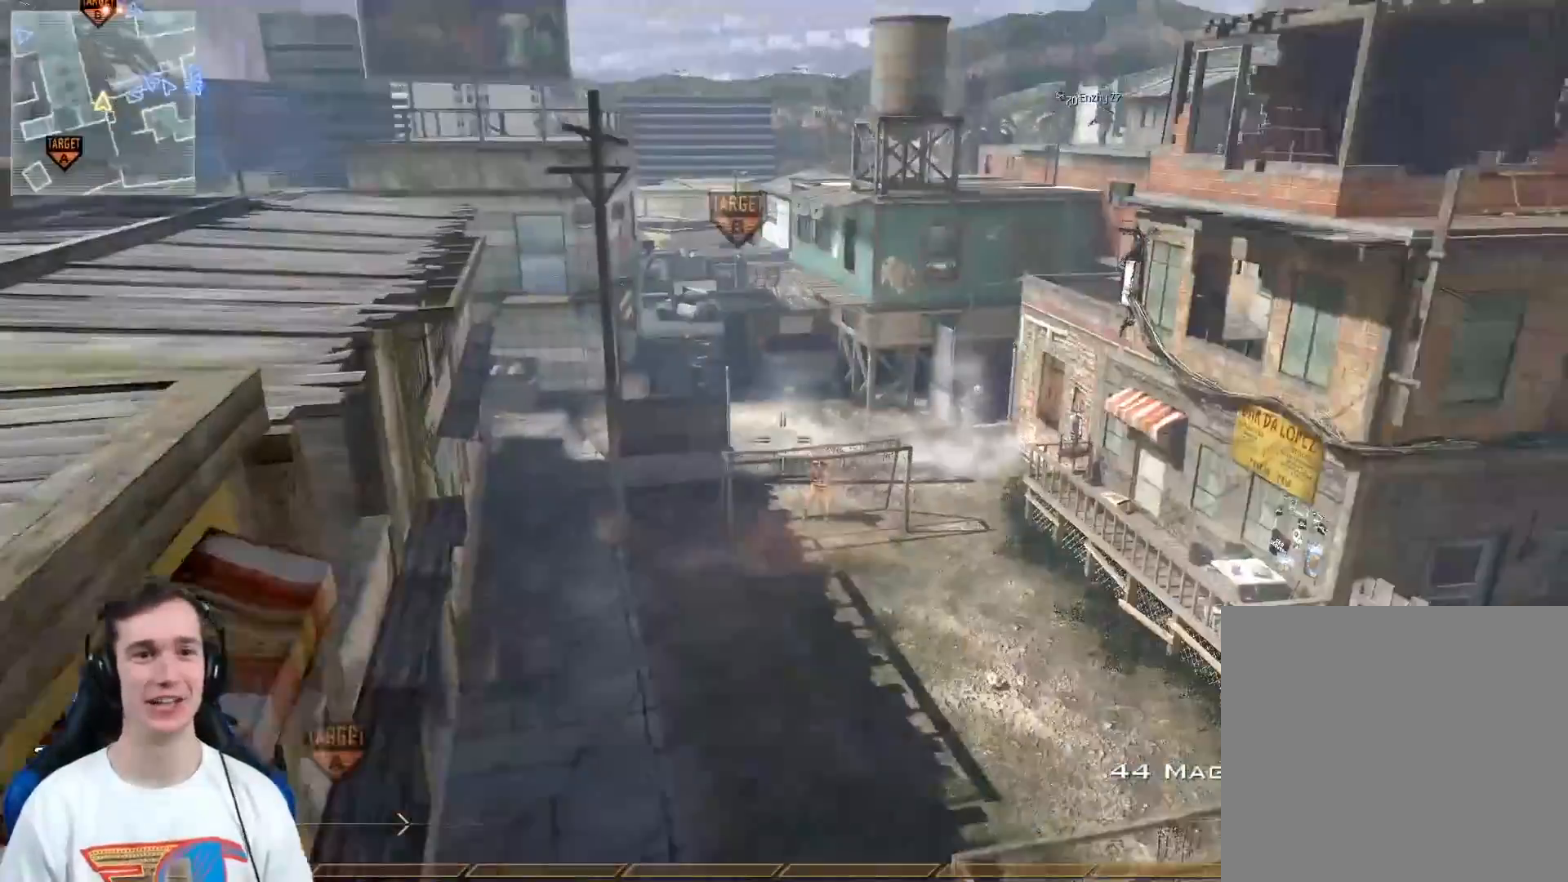
{"buttons": ["L1"], "left_stick": "left", "right_stick": "right", "events": [[100, "left_stick", "down-left"], [367, "left_stick", "left"], [417, "right_stick", "right"]]}
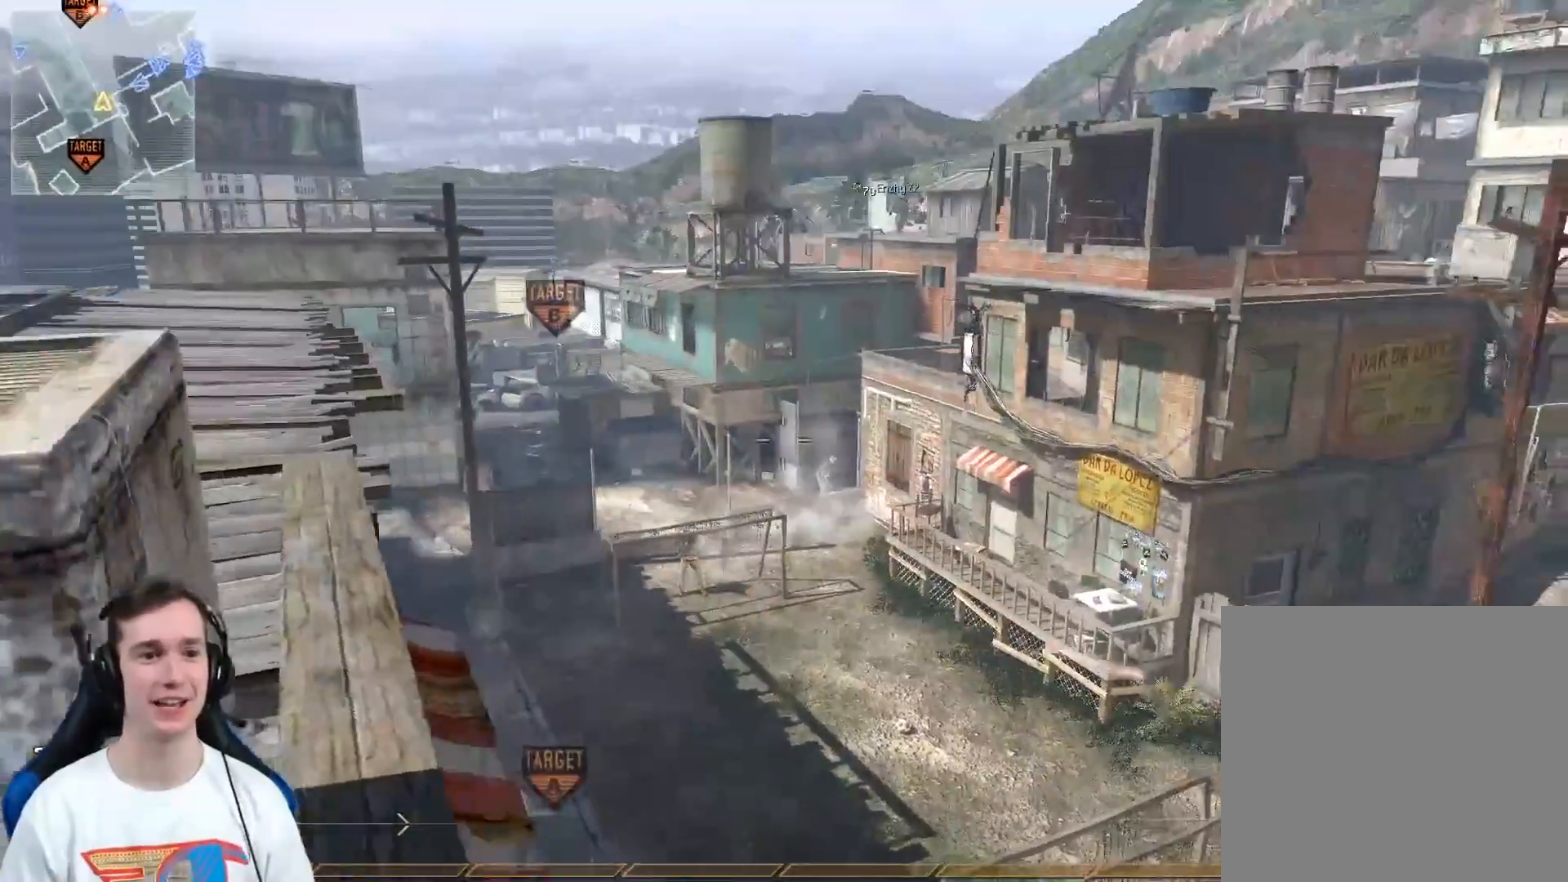
{"buttons": [], "left_stick": "left", "right_stick": "center", "events": [[16, "L1", "up"], [16, "right_stick", "center"]]}
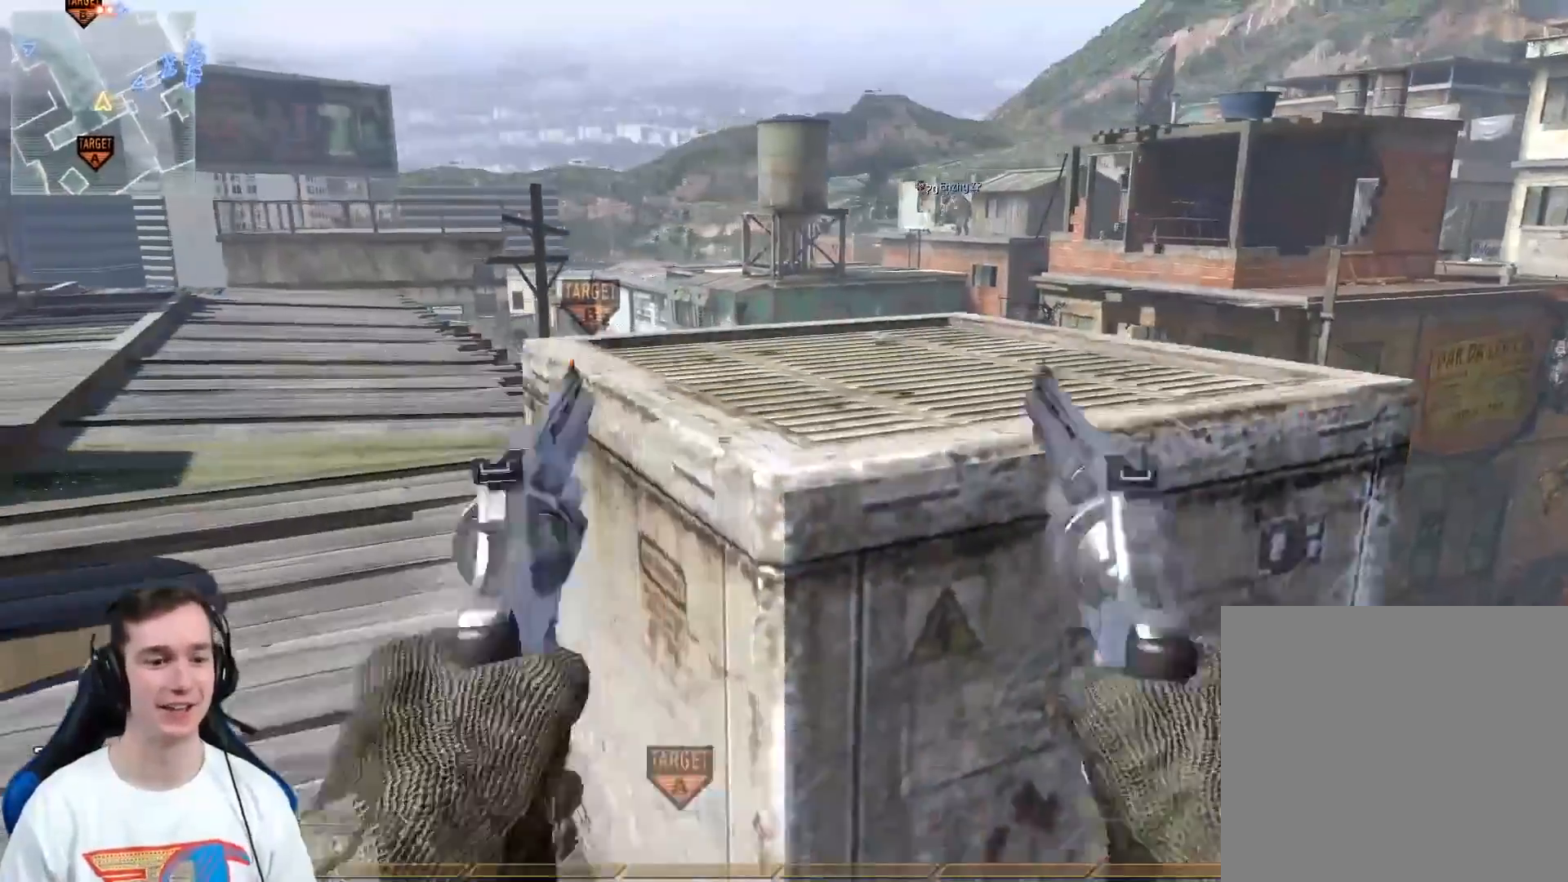
{"buttons": [], "left_stick": "center", "right_stick": "center", "events": [[251, "left_stick", "center"]]}